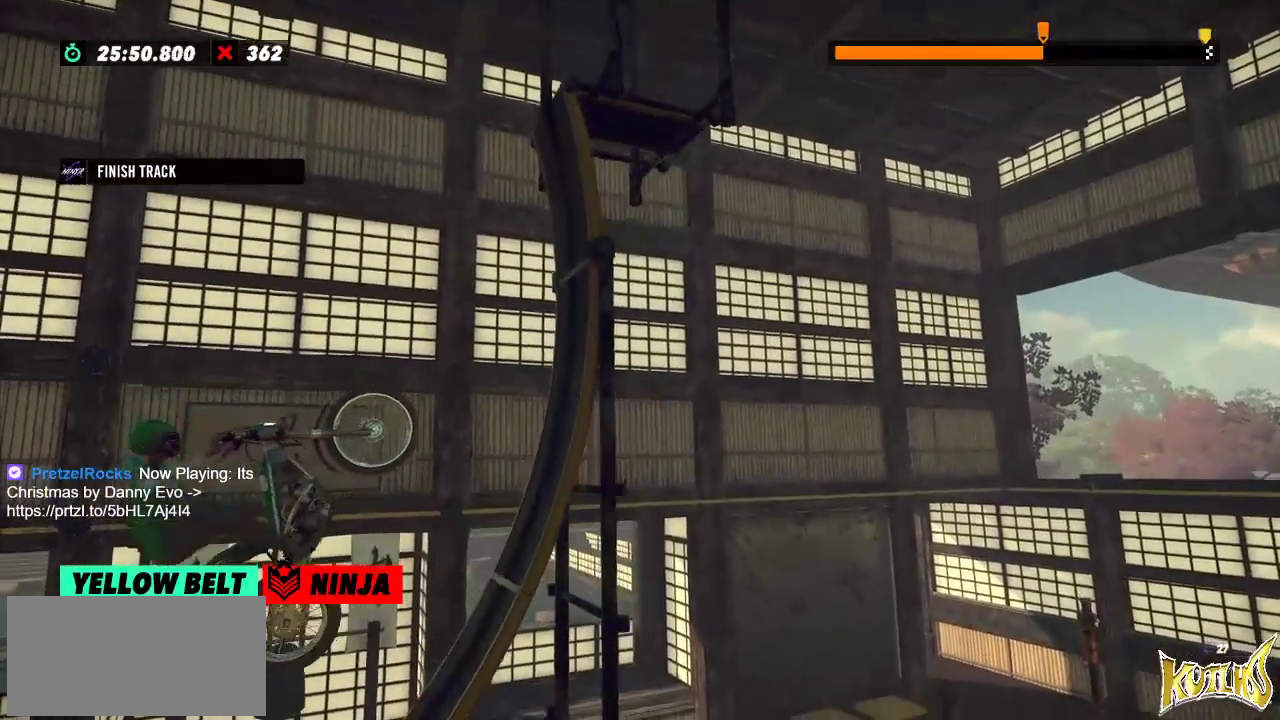
Gameplay with a controller (Xbox layout); each line is a JSON object with the inputs held at the frame after it. "events" lists button and stick changes between this image and that frame as [ms after this image, input, new state], when the widget could be followed in between. Not read: A B DPAD_DOWN DPAD_LEFT DPAD_RIGHT DPAD_UP L1 L3 R1 R2 R3 SELECT START X Y right_stick.
{"buttons": [], "left_stick": "center", "events": [[50, "left_stick", "center"]]}
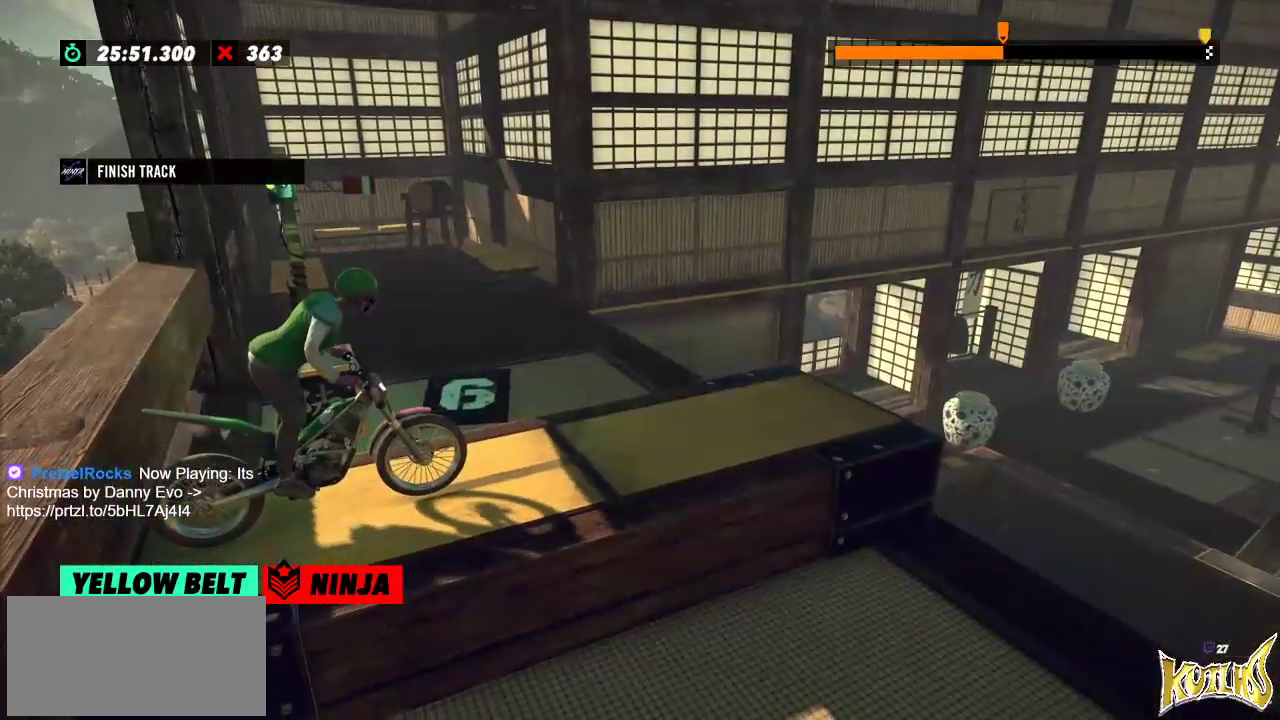
{"buttons": [], "left_stick": "center", "events": []}
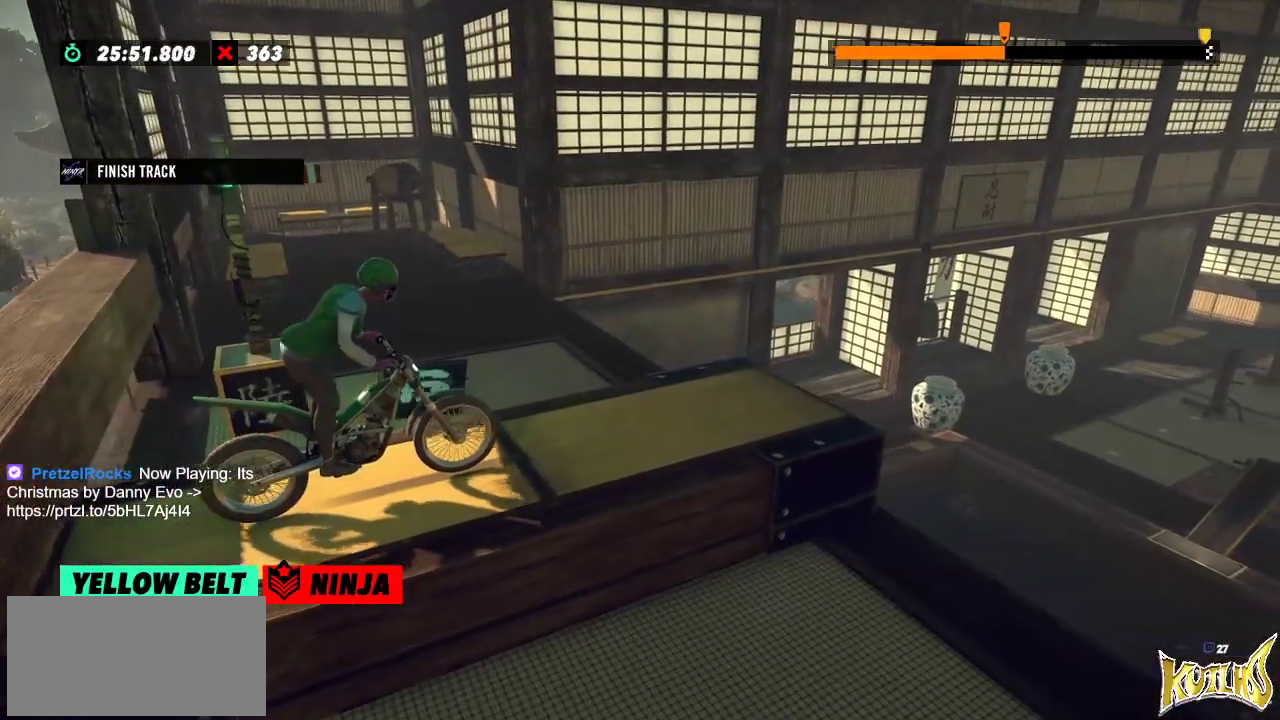
{"buttons": [], "left_stick": "center", "events": []}
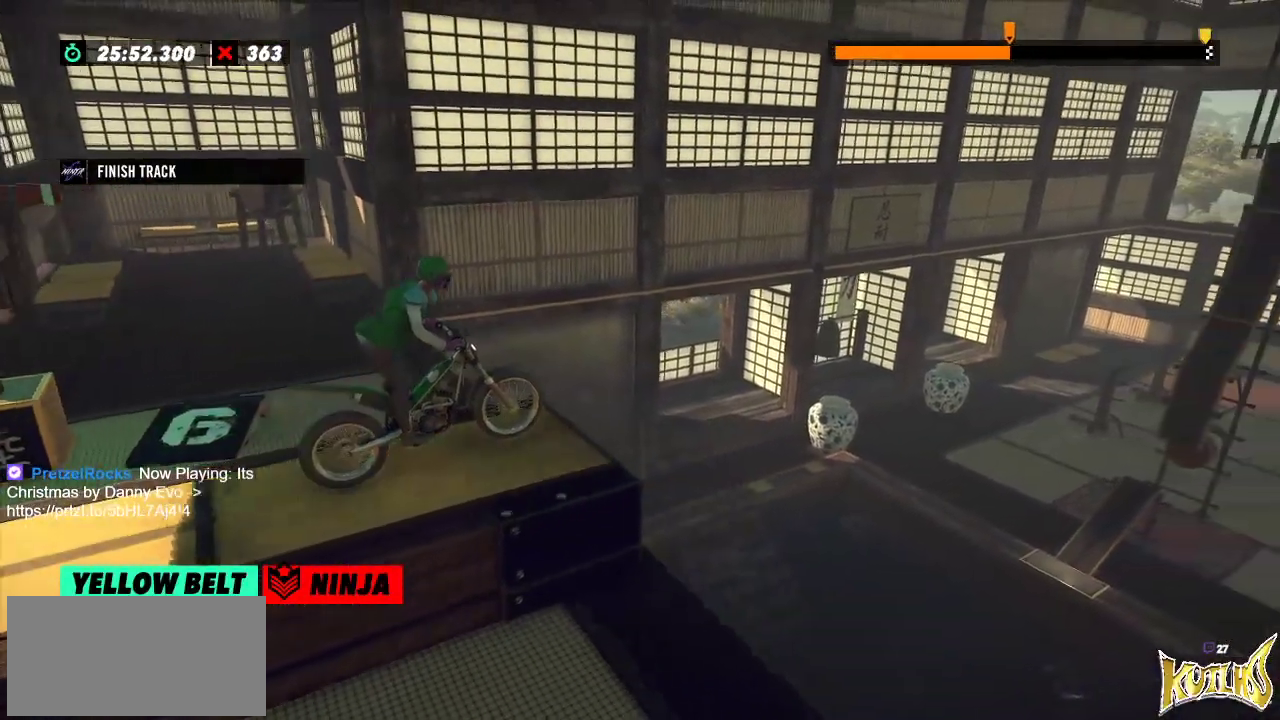
{"buttons": [], "left_stick": "center", "events": []}
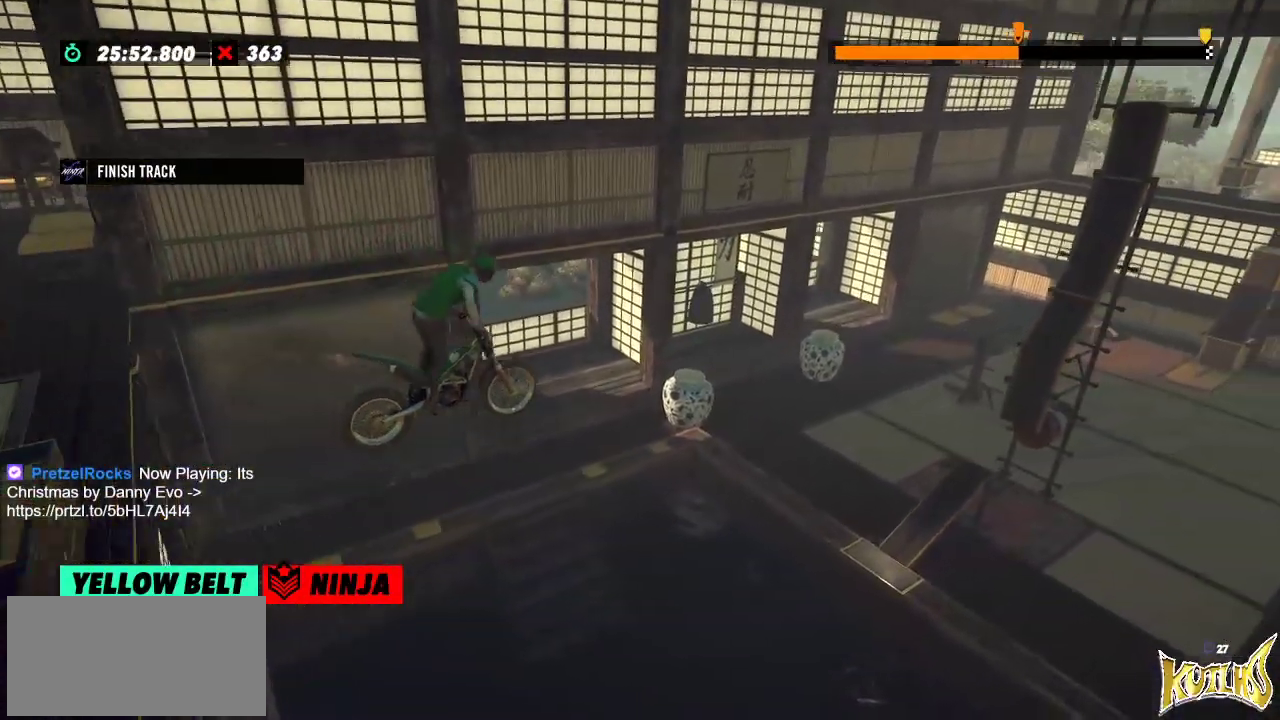
{"buttons": [], "left_stick": "center", "events": [[100, "left_stick", "left"], [233, "left_stick", "center"]]}
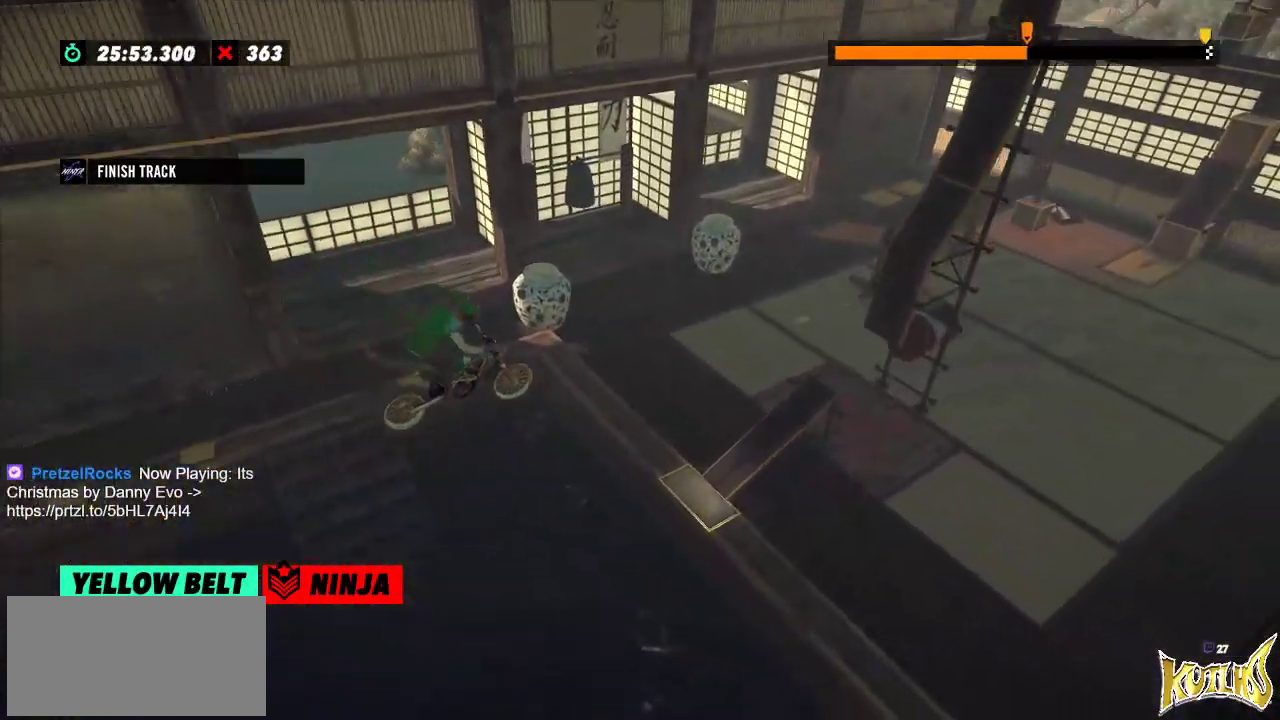
{"buttons": [], "left_stick": "left", "events": [[284, "left_stick", "left"]]}
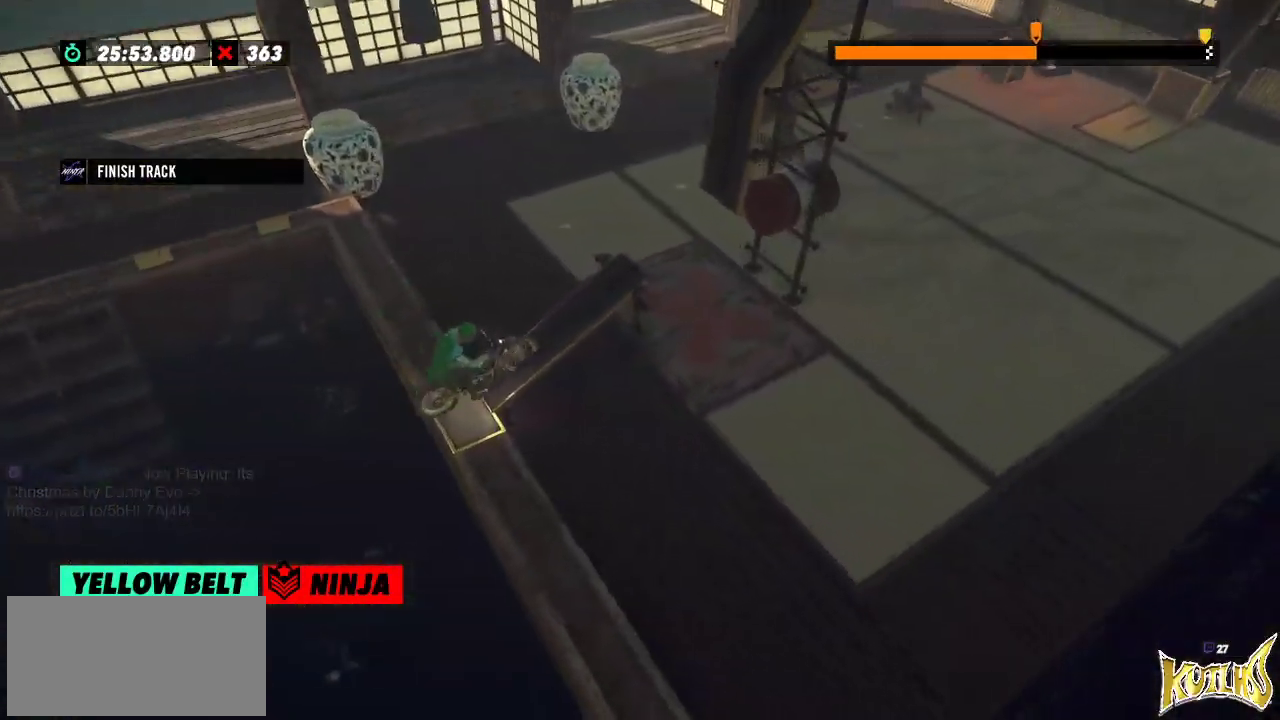
{"buttons": [], "left_stick": "center", "events": [[16, "L2", "down"], [217, "L2", "up"], [250, "left_stick", "center"]]}
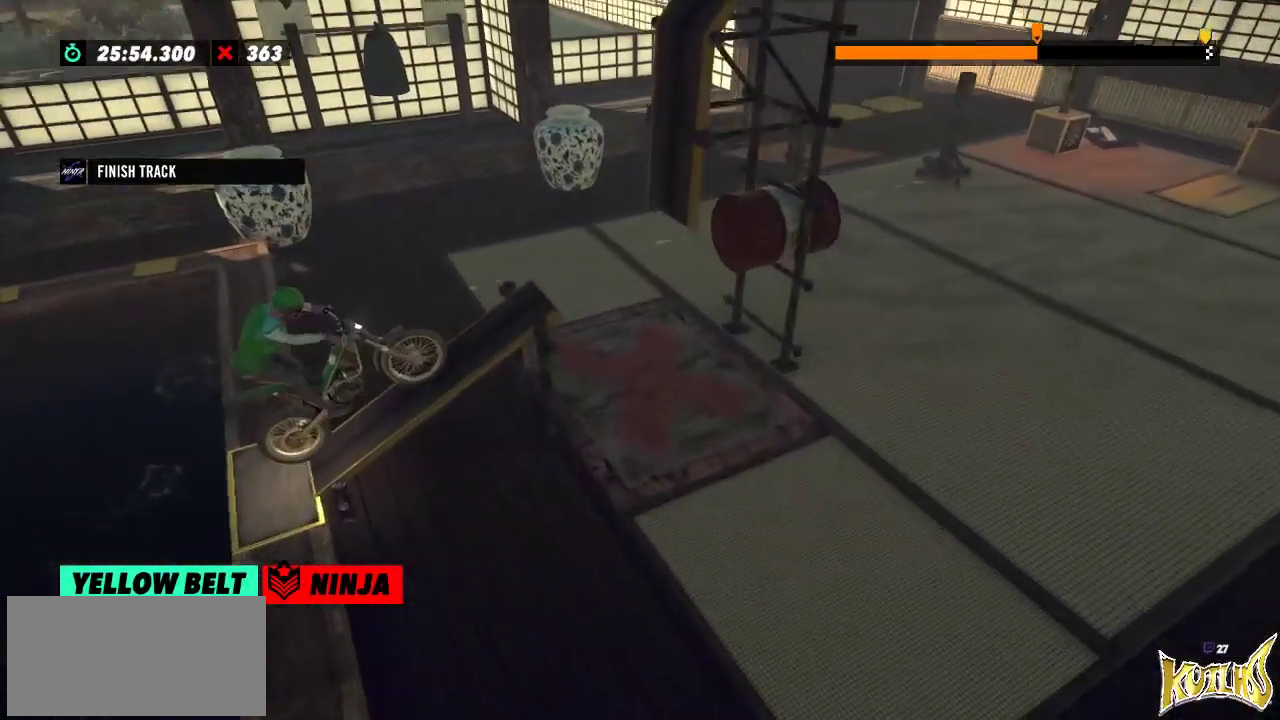
{"buttons": [], "left_stick": "center", "events": []}
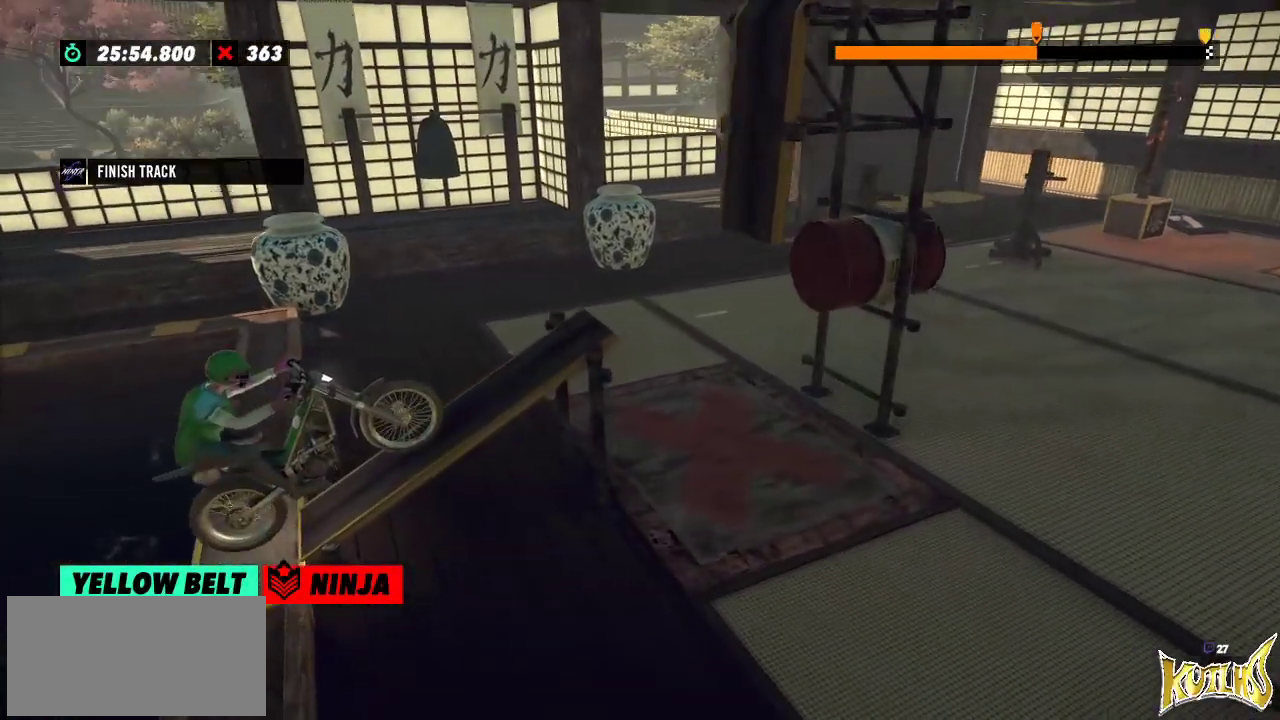
{"buttons": [], "left_stick": "center", "events": []}
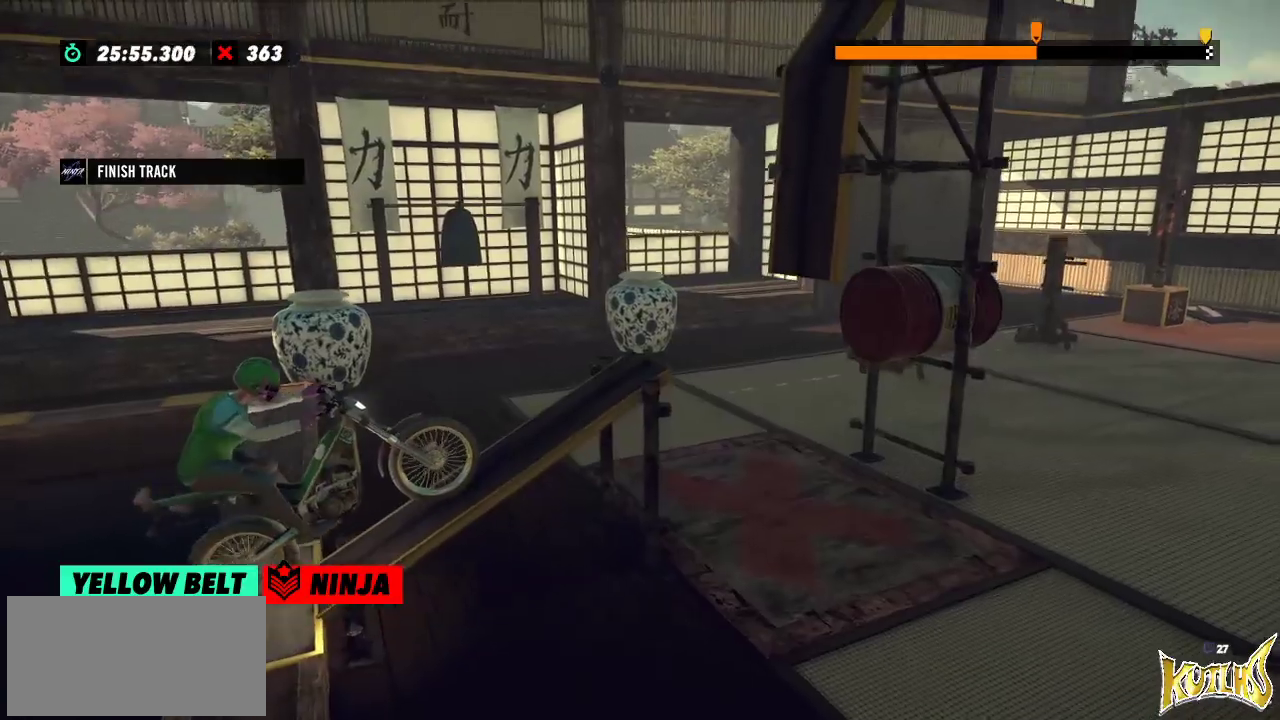
{"buttons": [], "left_stick": "left", "events": [[384, "left_stick", "left"]]}
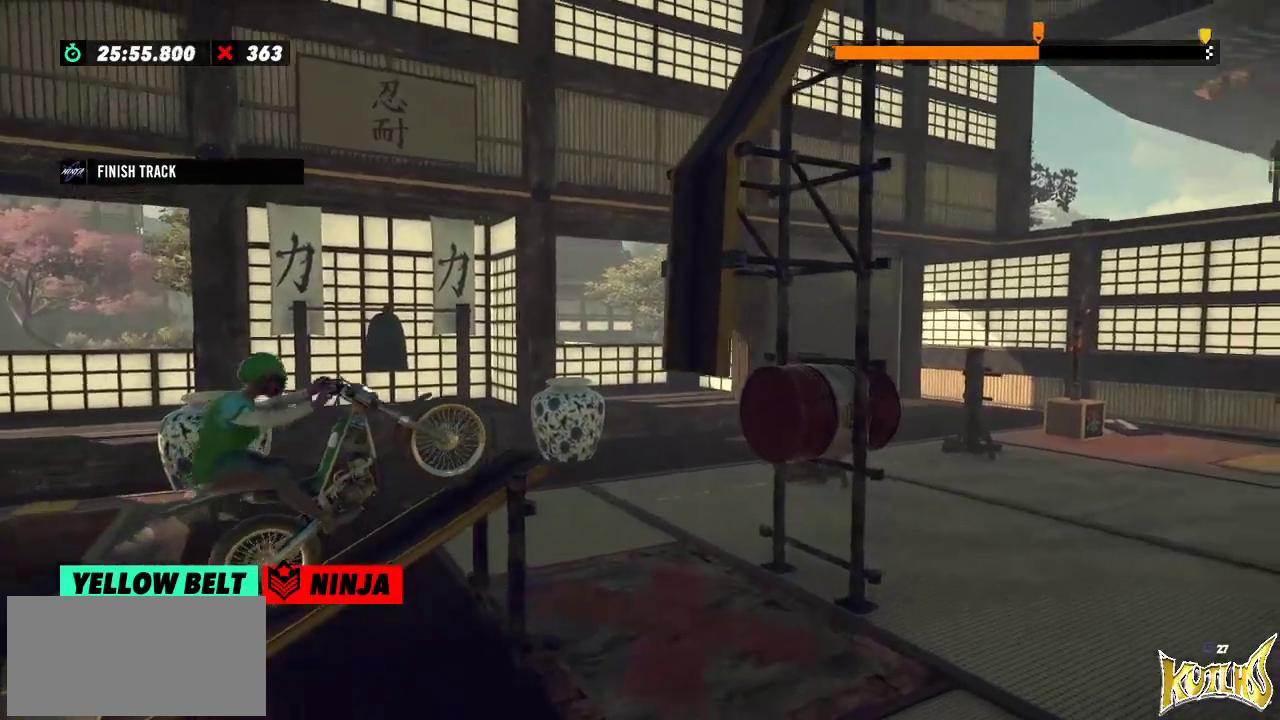
{"buttons": [], "left_stick": "right", "events": [[83, "left_stick", "right"], [150, "left_stick", "left"], [333, "left_stick", "right"]]}
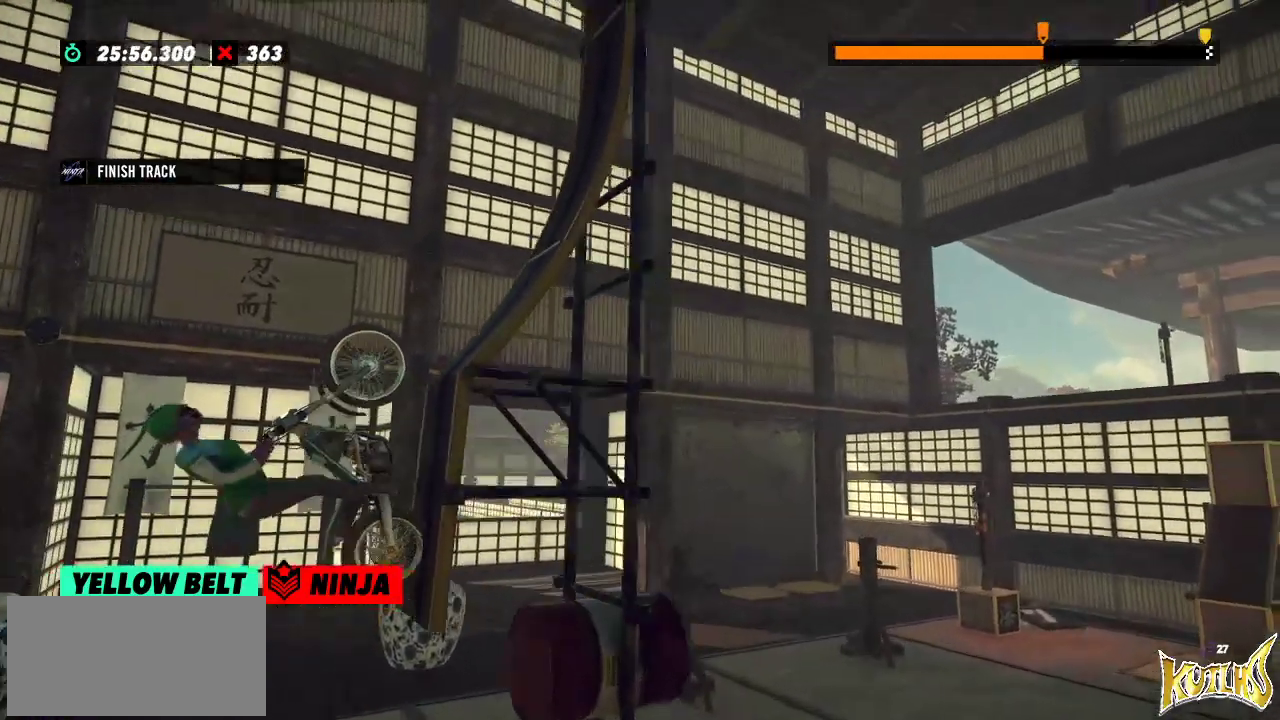
{"buttons": [], "left_stick": "left", "events": [[467, "left_stick", "left"]]}
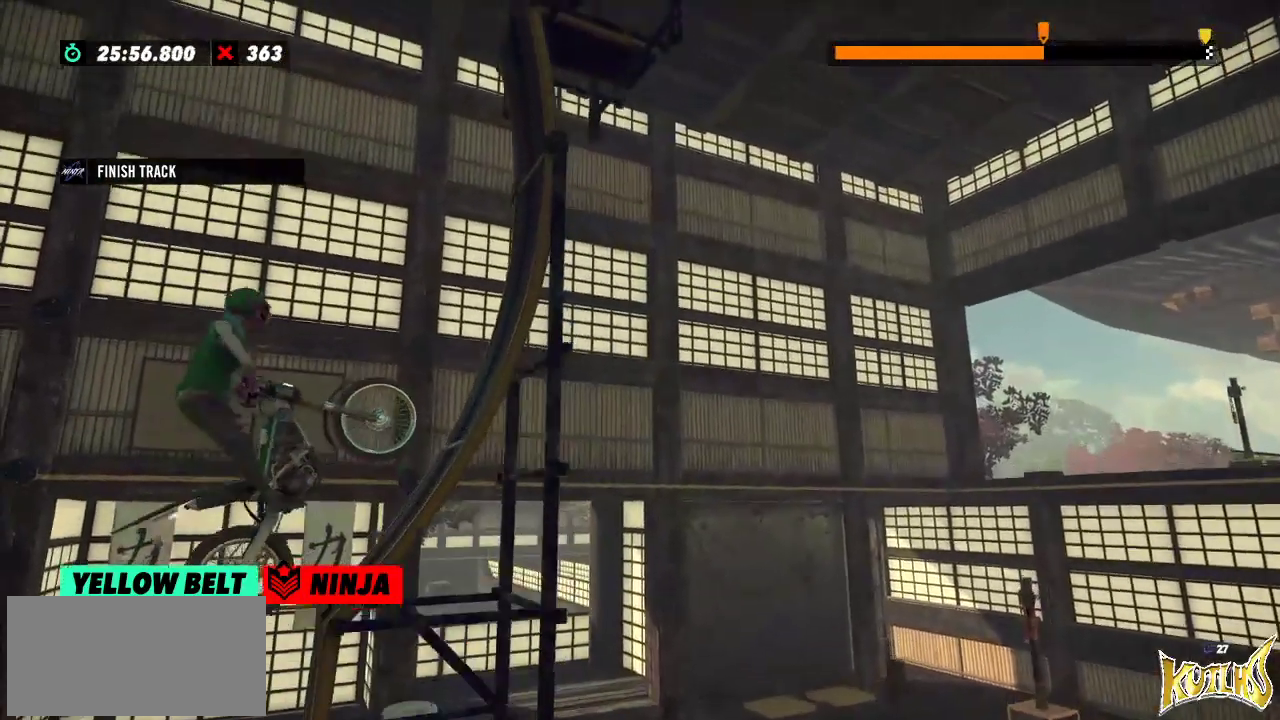
{"buttons": [], "left_stick": "left", "events": []}
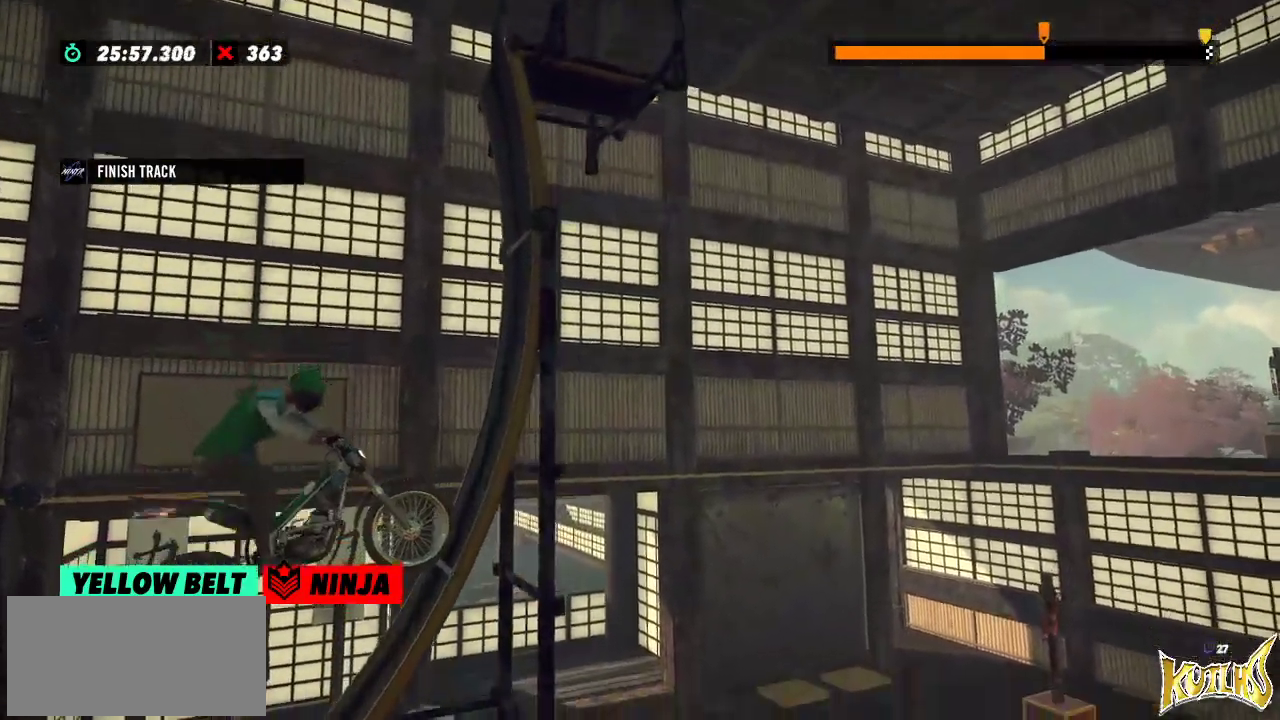
{"buttons": [], "left_stick": "right", "events": [[117, "left_stick", "right"]]}
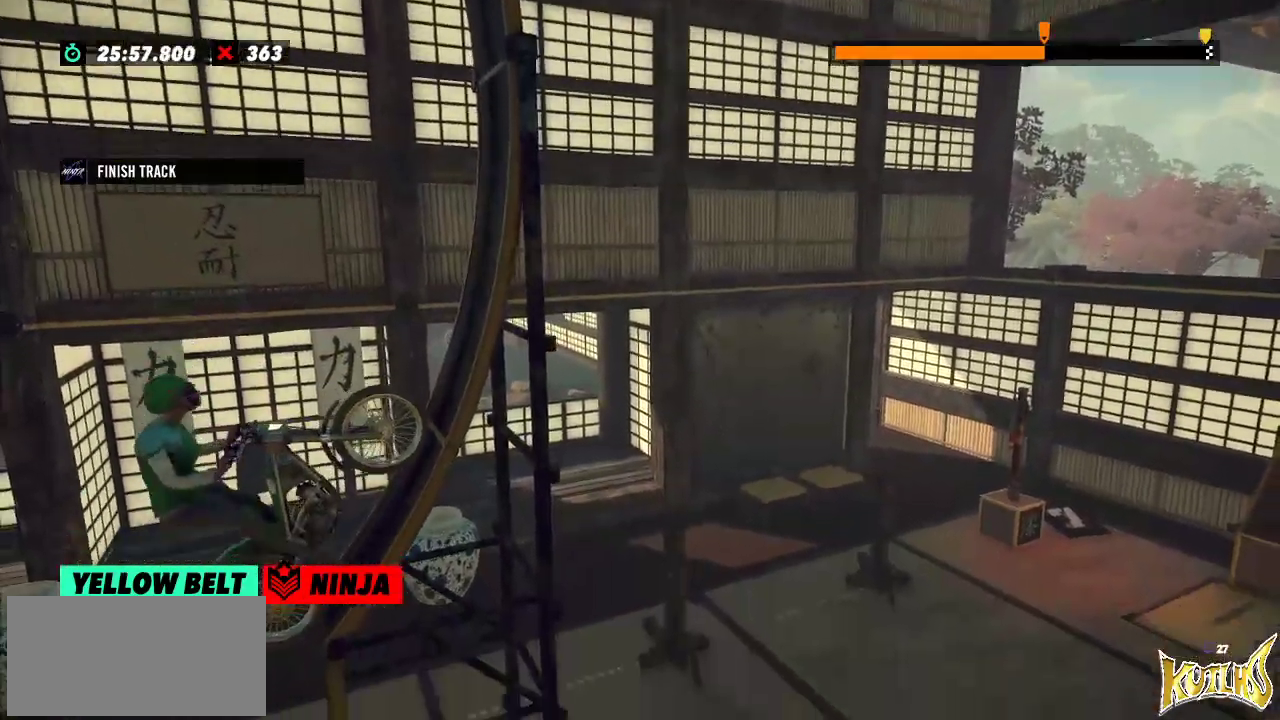
{"buttons": [], "left_stick": "right", "events": []}
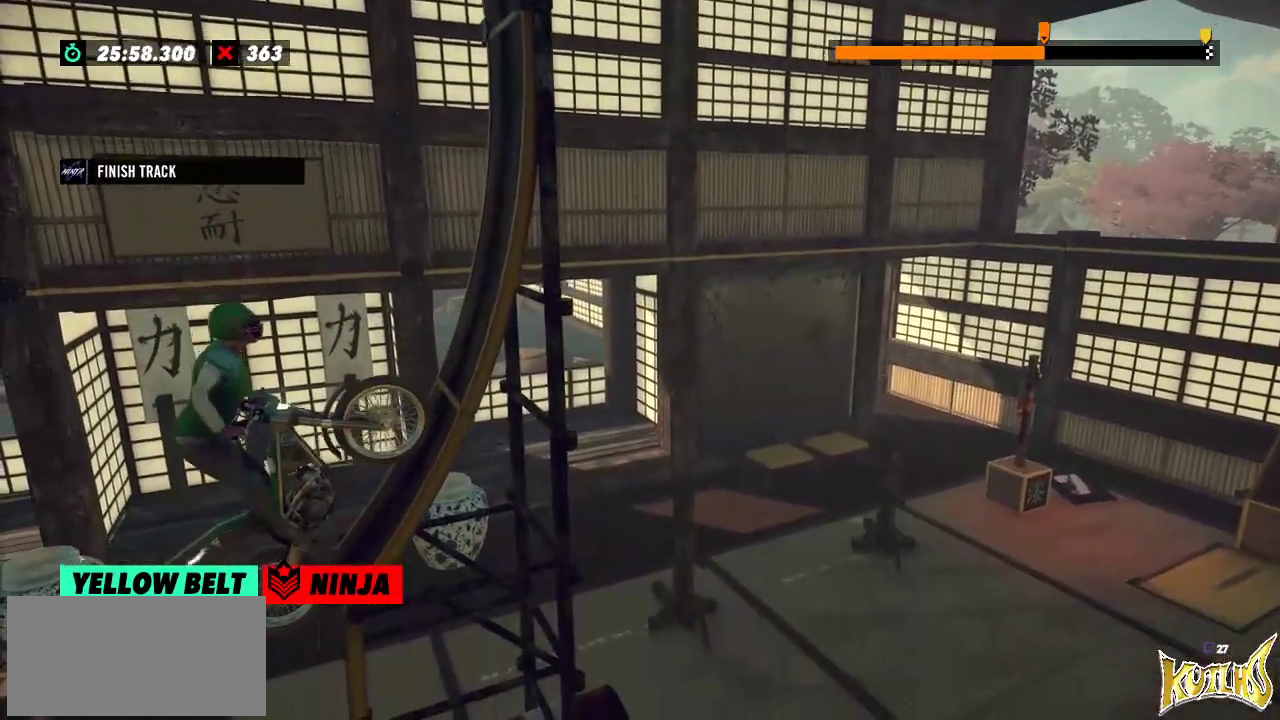
{"buttons": [], "left_stick": "right", "events": []}
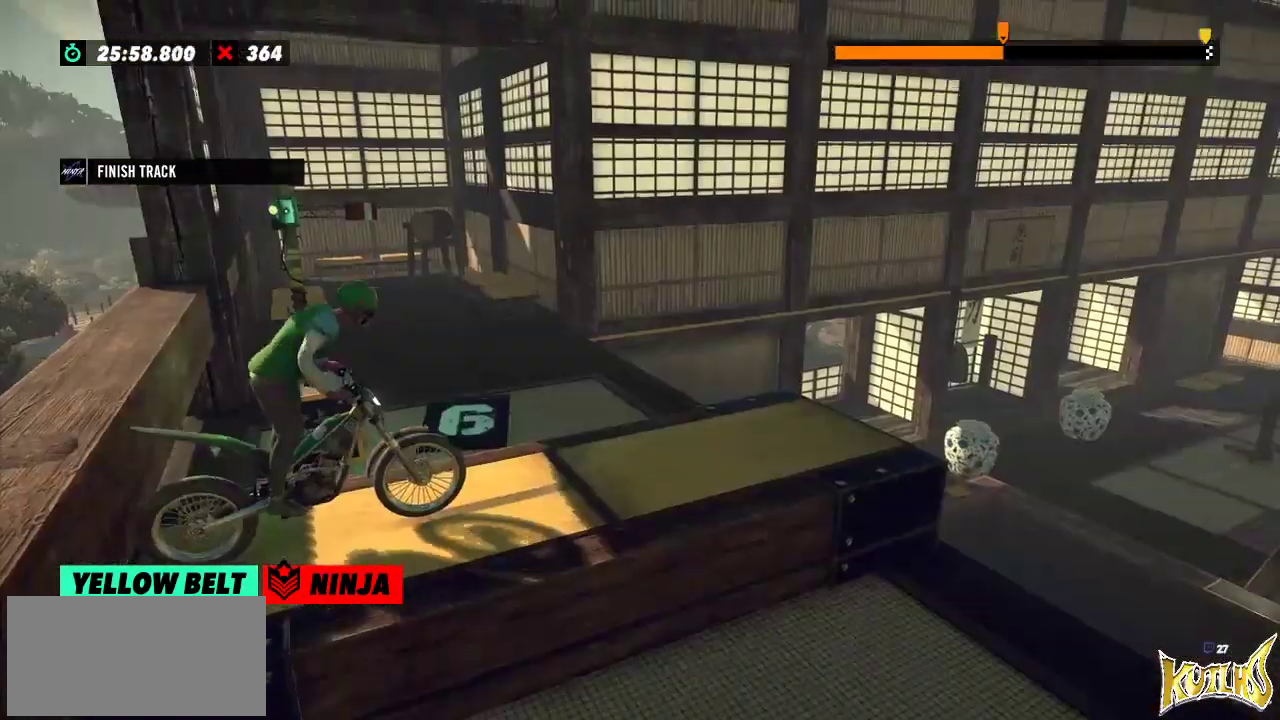
{"buttons": [], "left_stick": "center", "events": [[33, "left_stick", "center"]]}
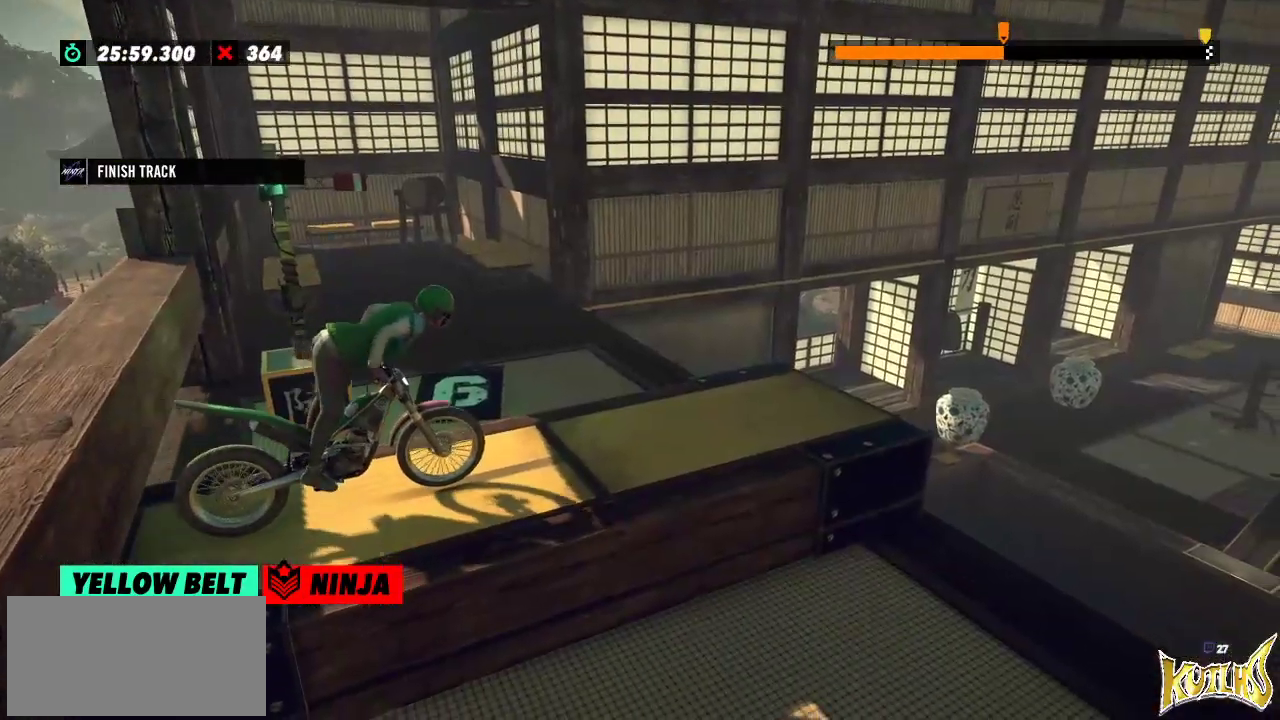
{"buttons": [], "left_stick": "center", "events": []}
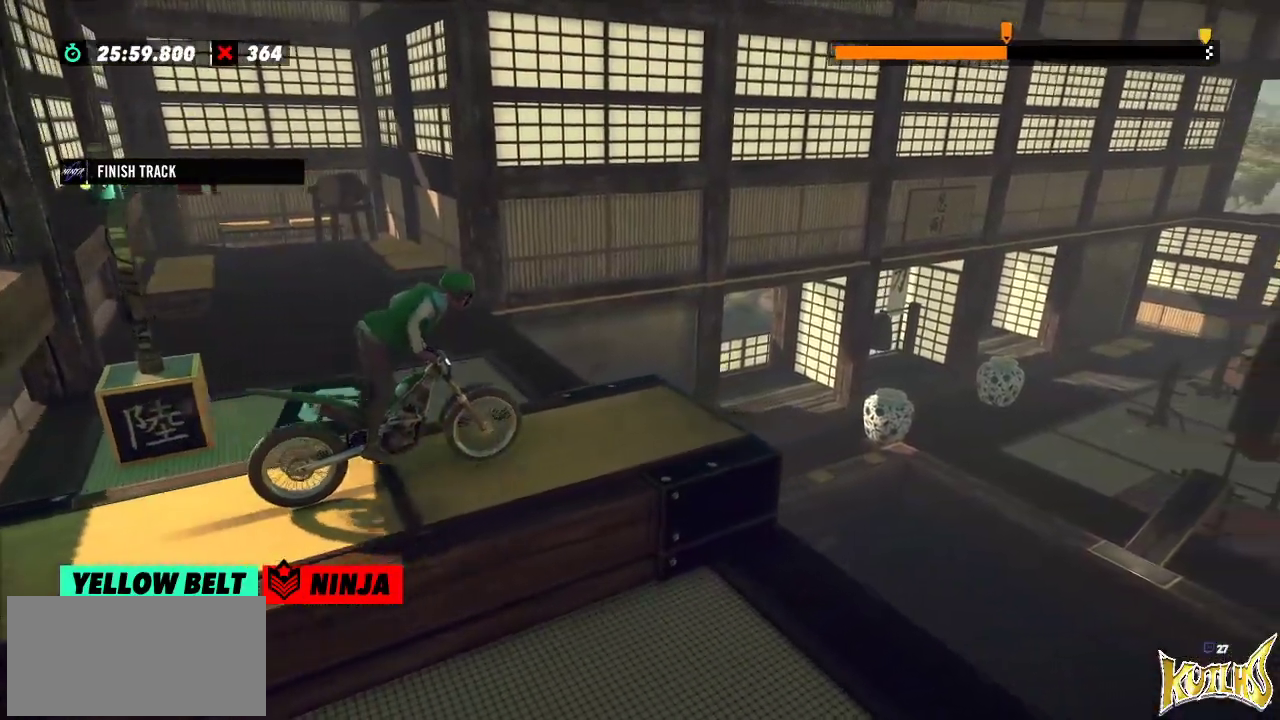
{"buttons": [], "left_stick": "center", "events": []}
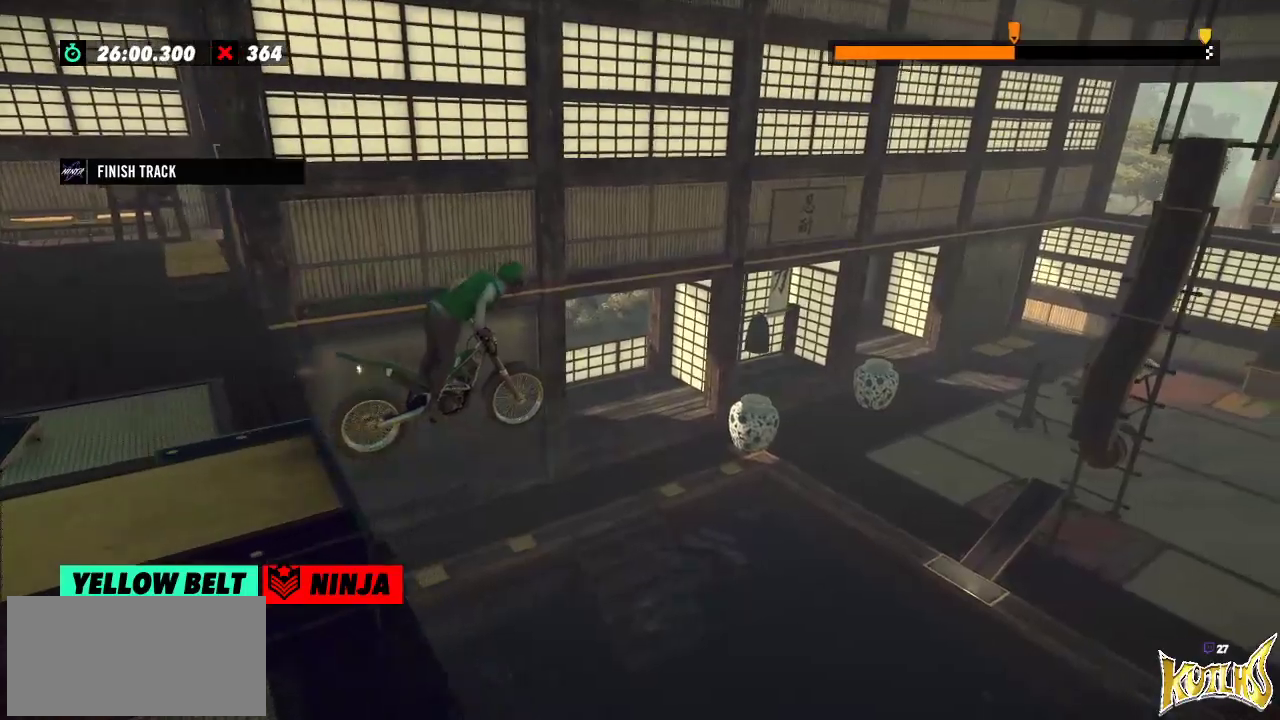
{"buttons": [], "left_stick": "center", "events": [[150, "left_stick", "left"], [267, "left_stick", "center"]]}
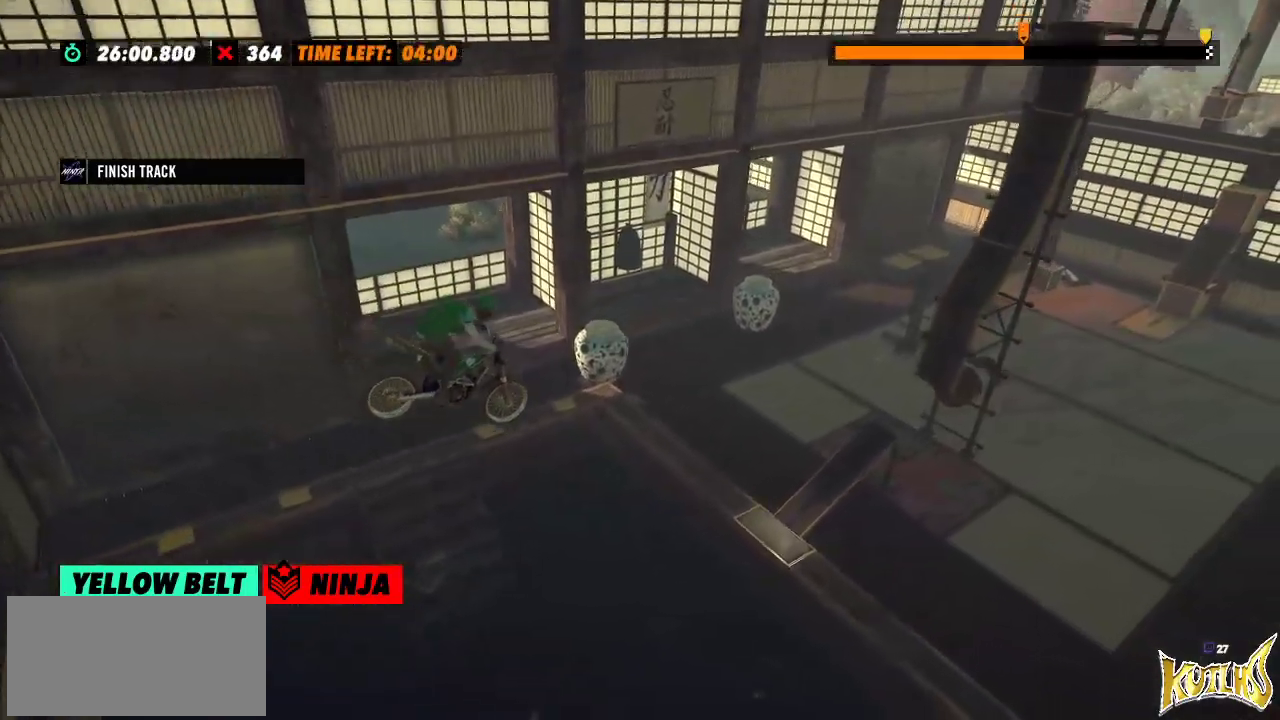
{"buttons": [], "left_stick": "center", "events": [[217, "left_stick", "left"], [333, "left_stick", "center"]]}
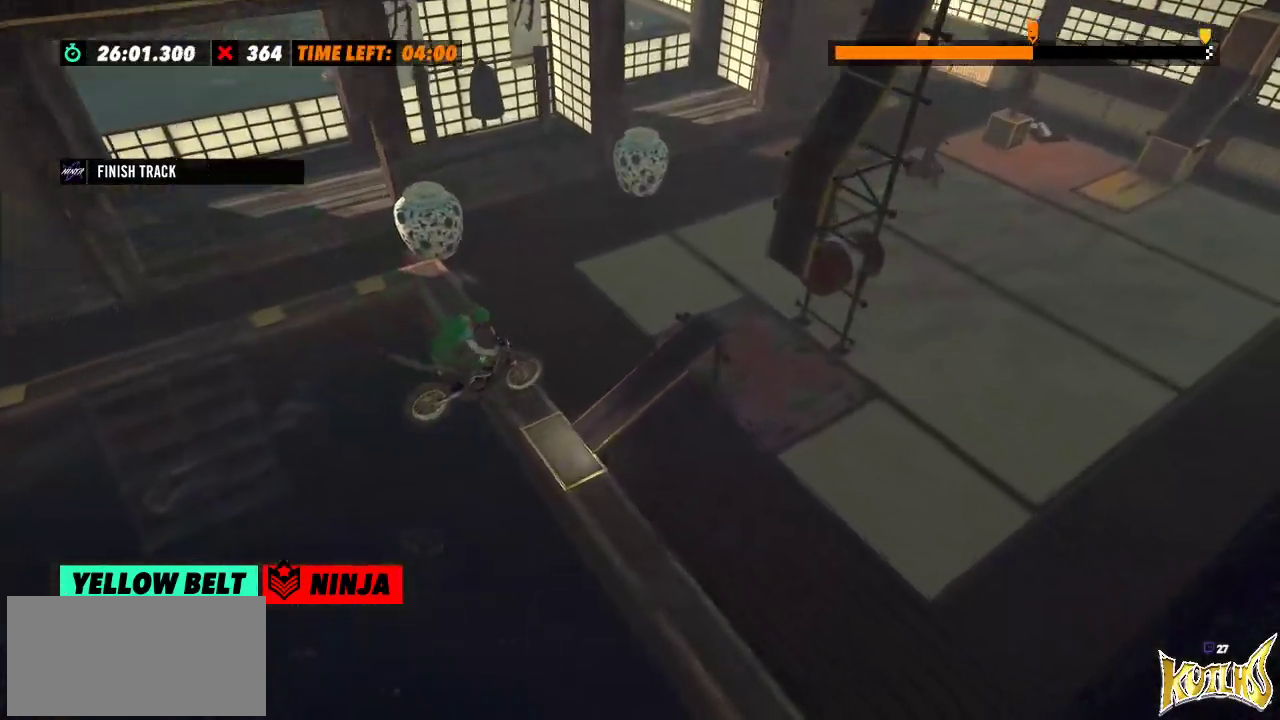
{"buttons": [], "left_stick": "center", "events": [[117, "left_stick", "left"], [150, "L2", "down"], [484, "left_stick", "center"], [501, "L2", "up"]]}
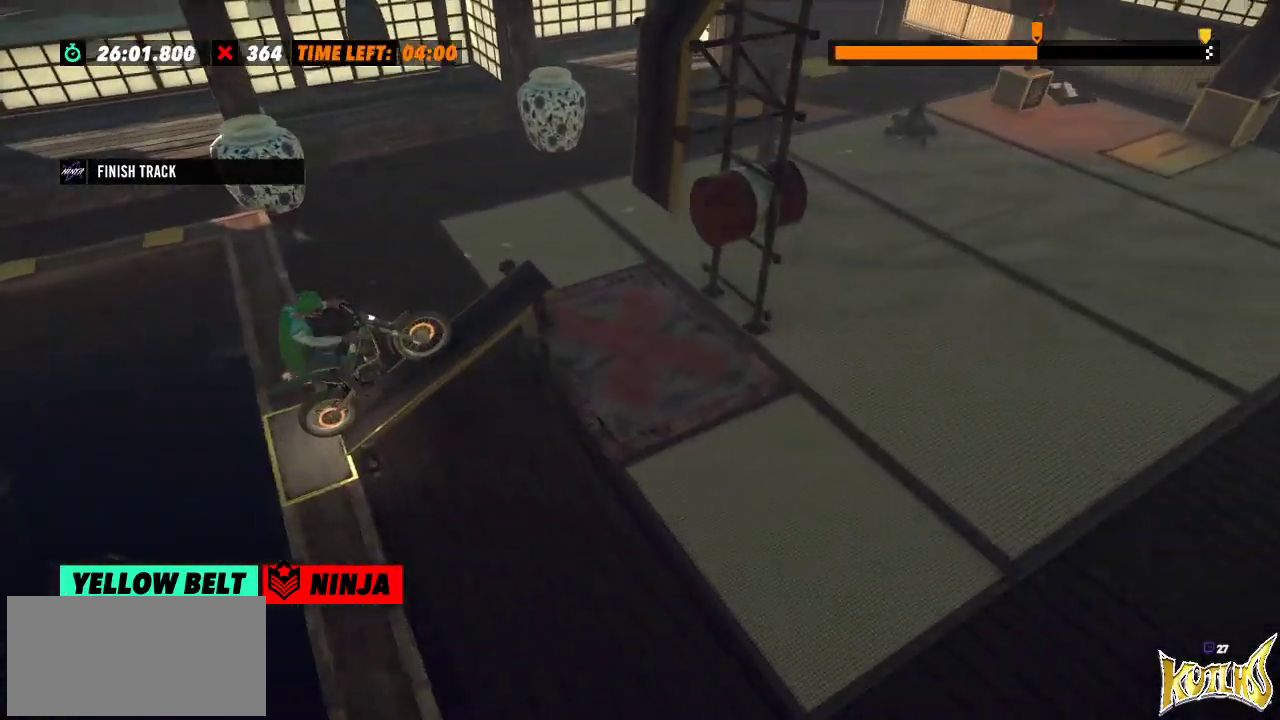
{"buttons": [], "left_stick": "center", "events": []}
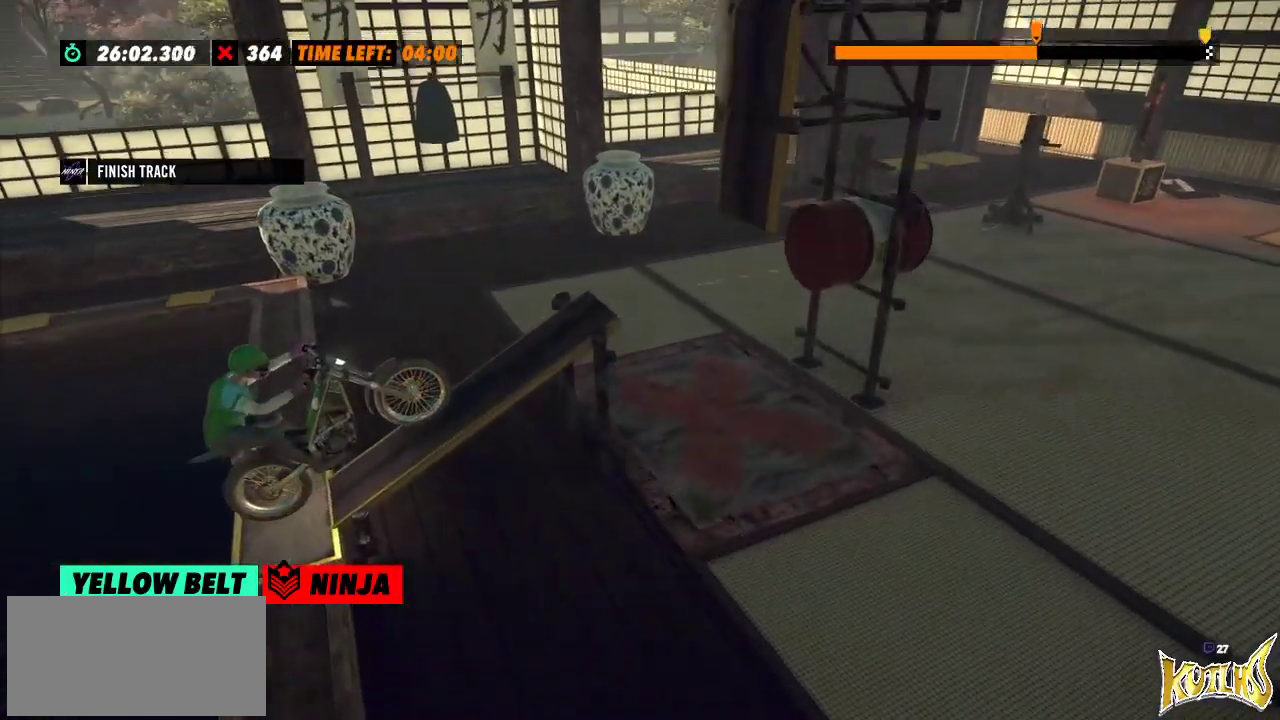
{"buttons": [], "left_stick": "center", "events": []}
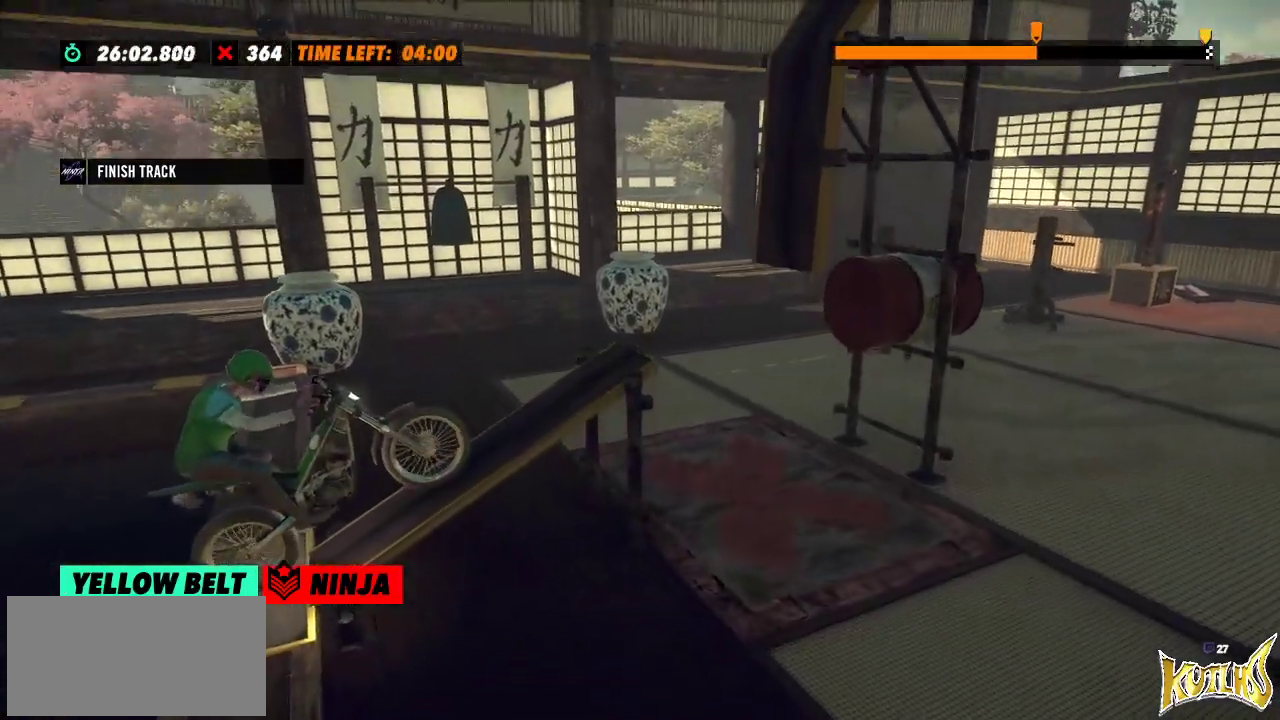
{"buttons": [], "left_stick": "center", "events": []}
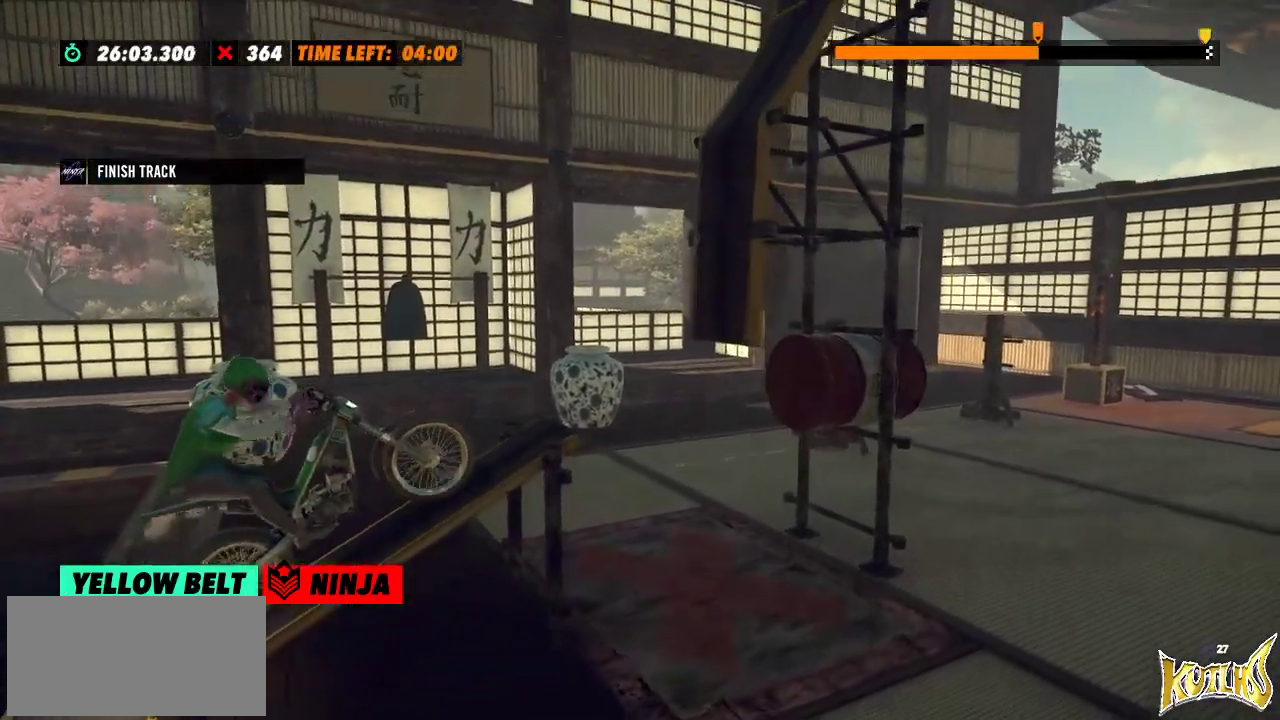
{"buttons": [], "left_stick": "right", "events": [[100, "left_stick", "left"], [267, "left_stick", "right"], [350, "left_stick", "left"], [501, "left_stick", "right"]]}